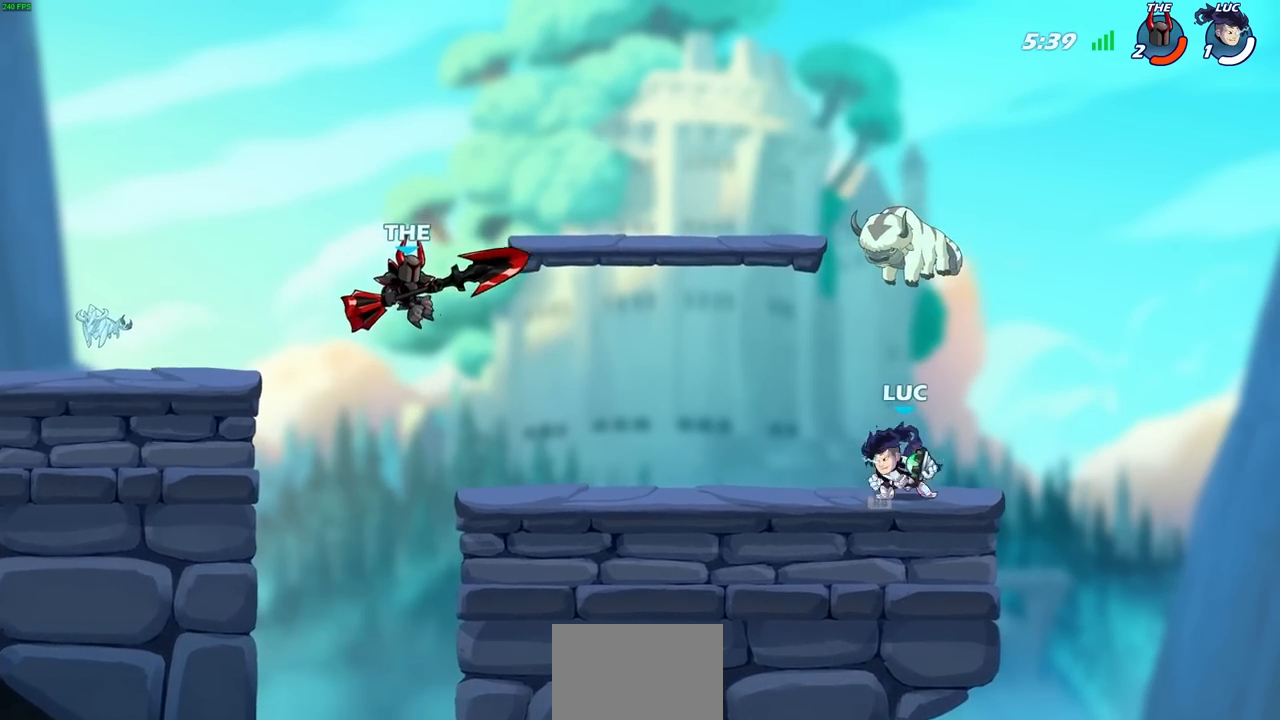
Gameplay with a controller (PlayStation layout); each line is a JSON object with the inputs held at the frame after it. "events" lists button and stick changes between this image and that frame as [ms after this image, input, new state], when the widget could be followed in between.
{"buttons": [], "left_stick": "center", "right_stick": "center", "events": [[17, "CIRCLE", "down"], [83, "R2", "up"], [100, "CIRCLE", "up"], [100, "left_stick", "center"]]}
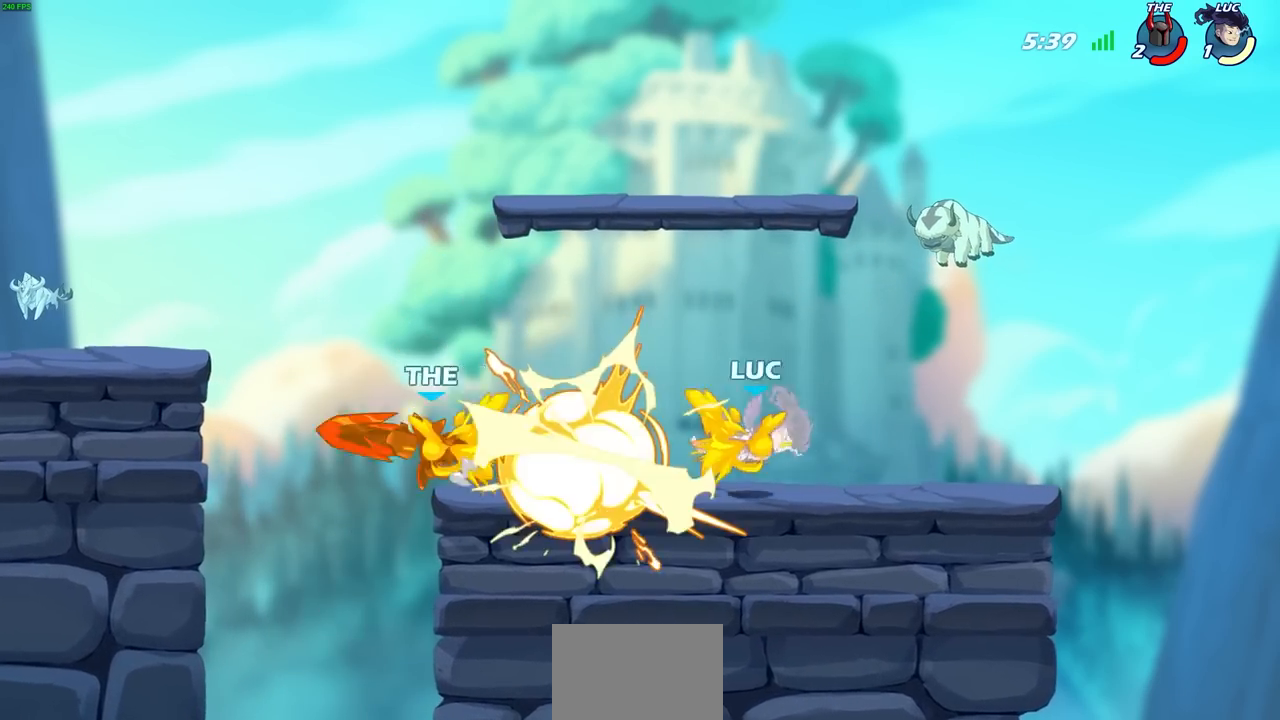
{"buttons": [], "left_stick": "left", "right_stick": "center", "events": [[417, "left_stick", "left"]]}
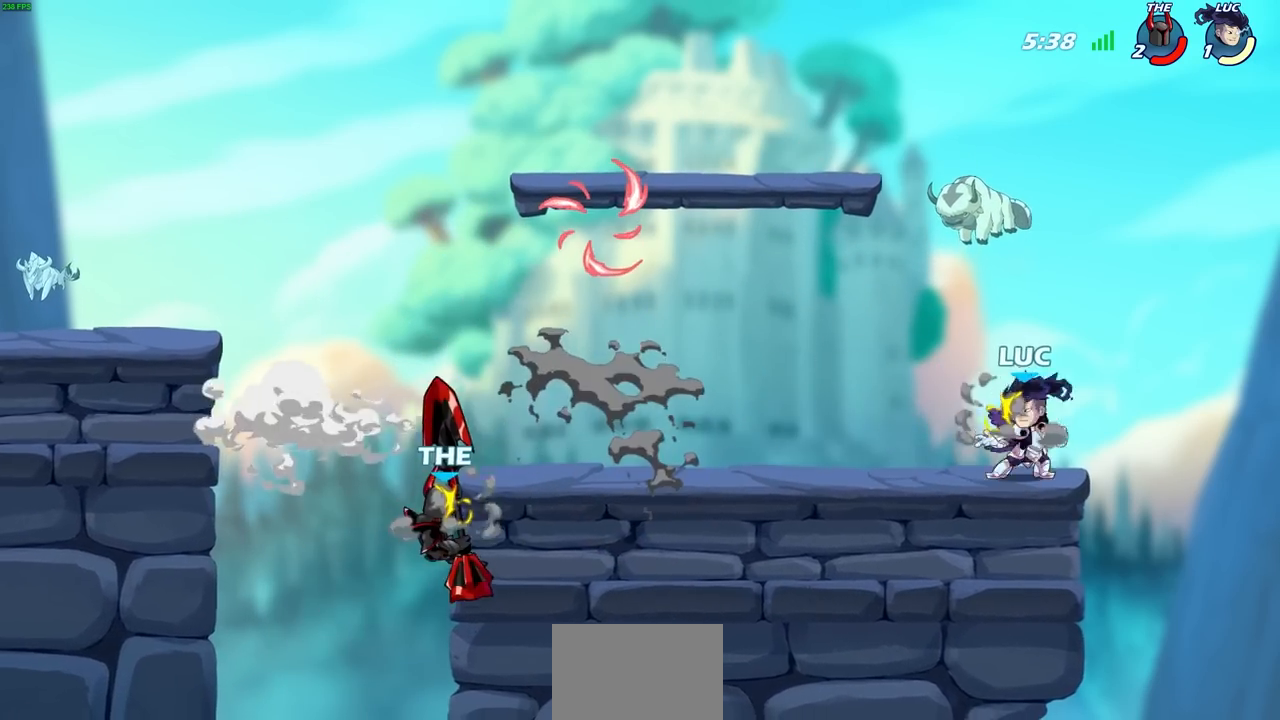
{"buttons": [], "left_stick": "left", "right_stick": "center", "events": [[17, "R2", "down"], [117, "left_stick", "center"], [133, "R2", "up"], [200, "left_stick", "right"], [267, "R2", "down"], [383, "left_stick", "center"], [417, "R2", "up"], [500, "left_stick", "left"]]}
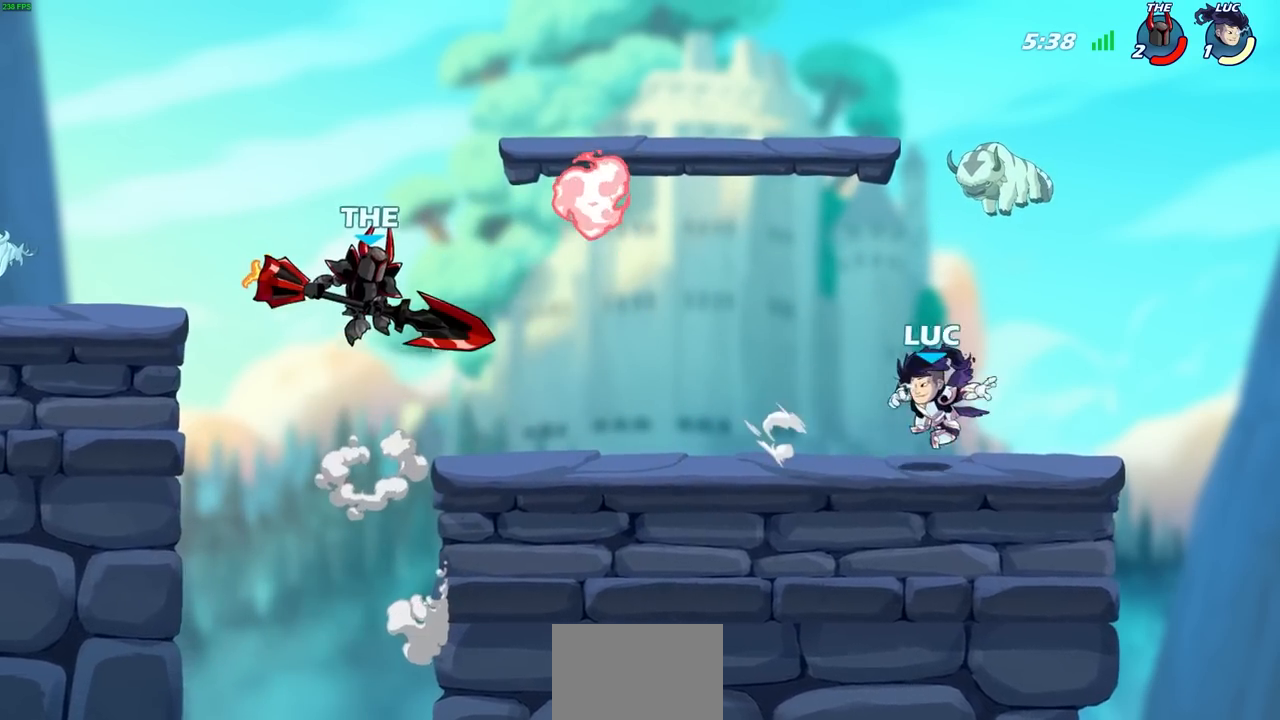
{"buttons": [], "left_stick": "left", "right_stick": "center", "events": [[50, "R2", "down"], [117, "left_stick", "center"], [150, "R2", "up"], [217, "left_stick", "right"], [233, "R2", "down"], [383, "R2", "up"], [400, "left_stick", "left"]]}
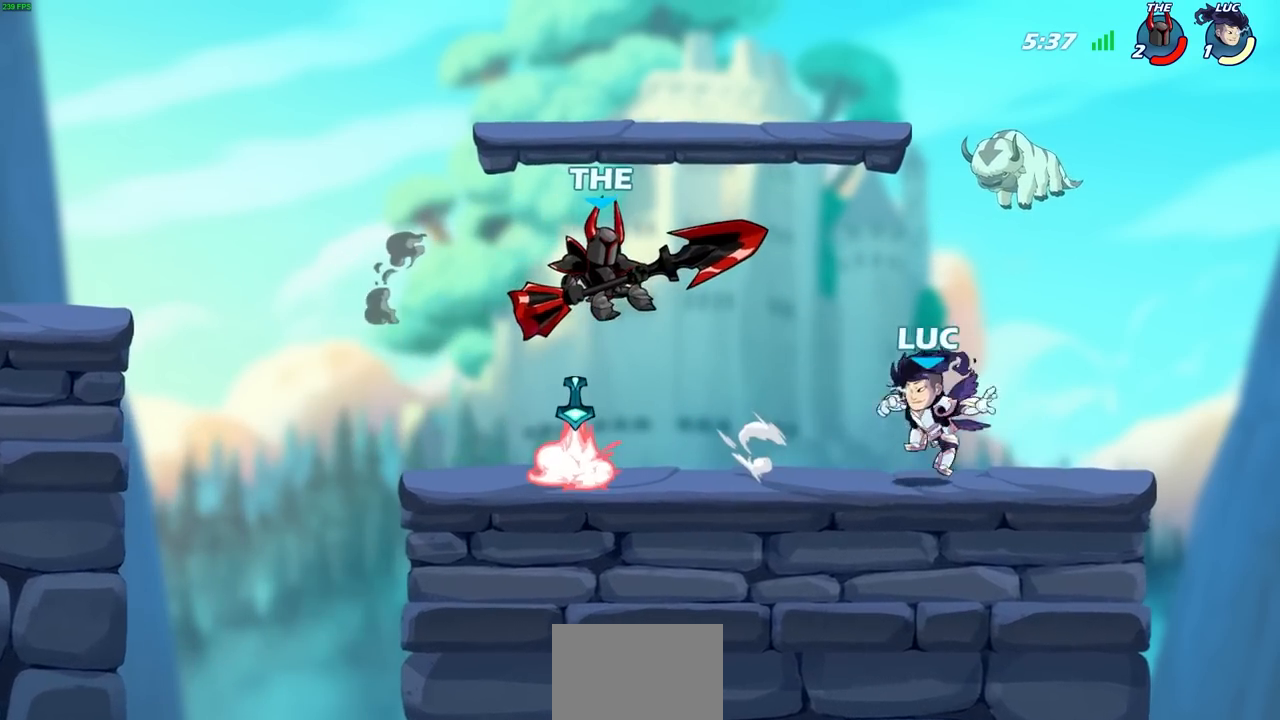
{"buttons": [], "left_stick": "up-right", "right_stick": "center", "events": [[17, "R2", "down"], [167, "R2", "up"], [317, "CROSS", "down"], [350, "R1", "down"], [400, "left_stick", "up-right"], [483, "CROSS", "up"], [483, "R1", "up"]]}
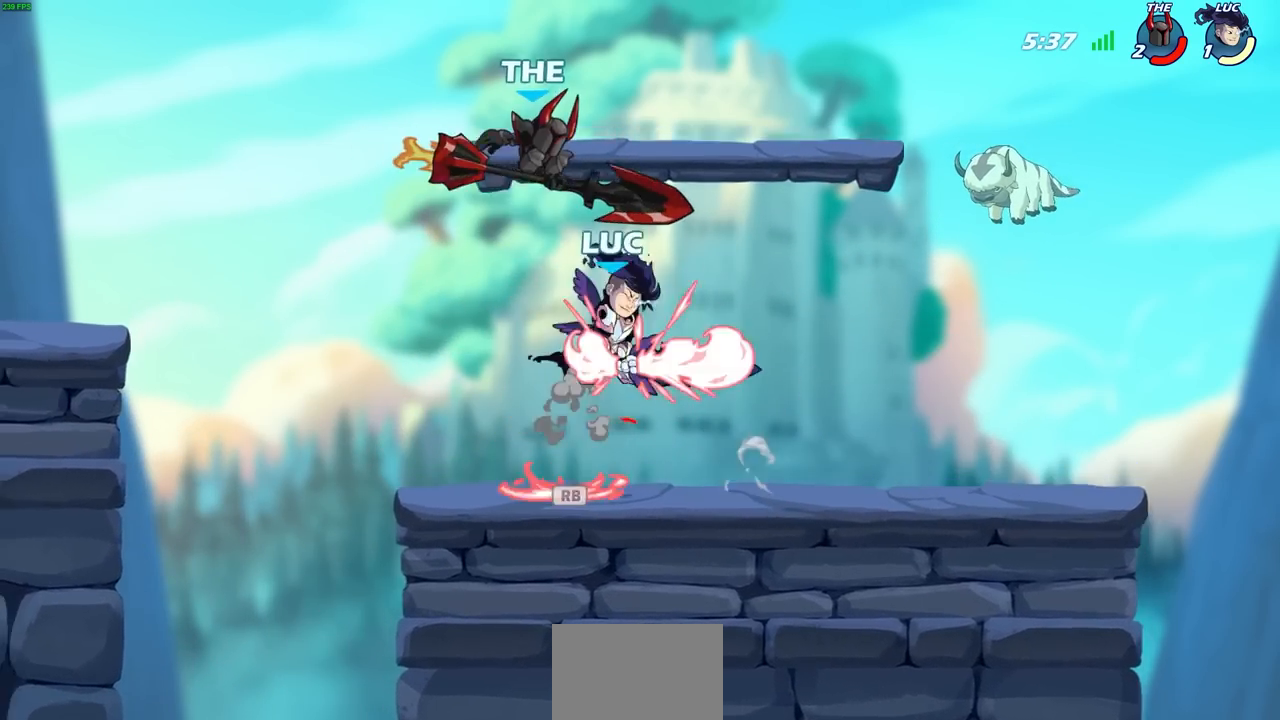
{"buttons": [], "left_stick": "down", "right_stick": "center", "events": [[300, "left_stick", "right"], [500, "left_stick", "down"]]}
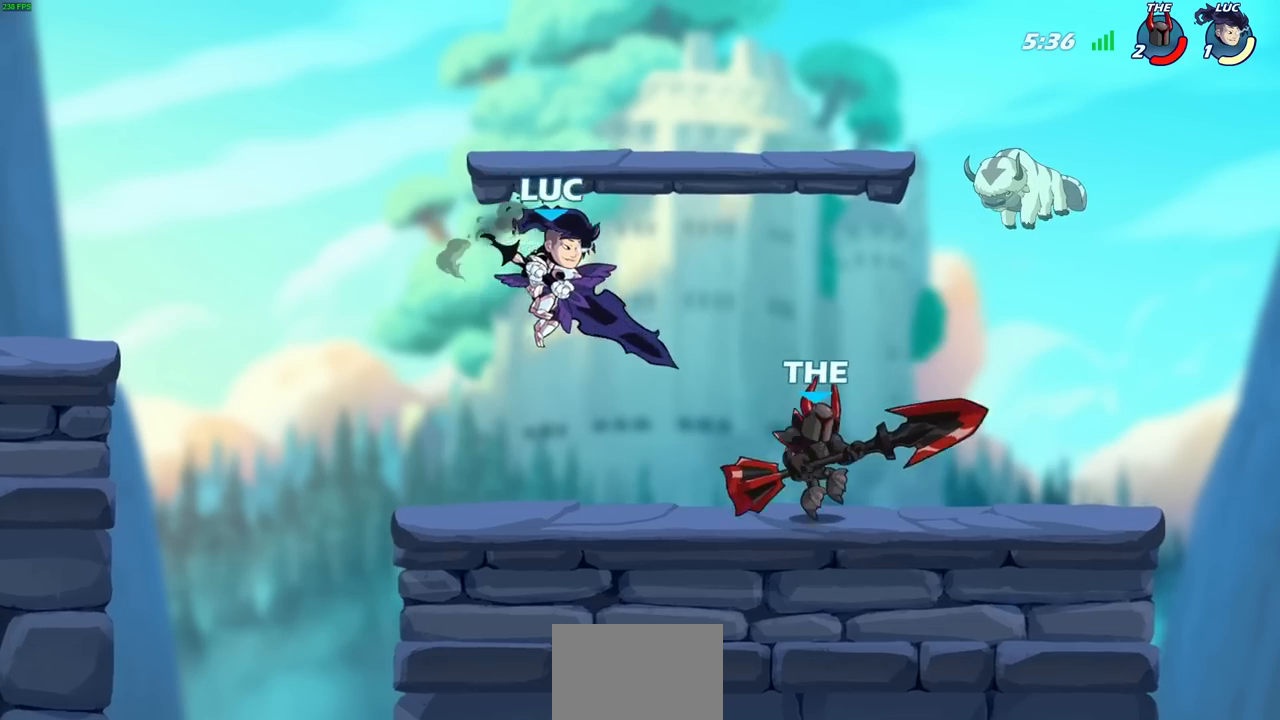
{"buttons": [], "left_stick": "down-right", "right_stick": "center", "events": [[67, "left_stick", "left"], [133, "CROSS", "down"], [233, "left_stick", "up"], [250, "CROSS", "up"], [300, "left_stick", "right"], [383, "left_stick", "down-right"]]}
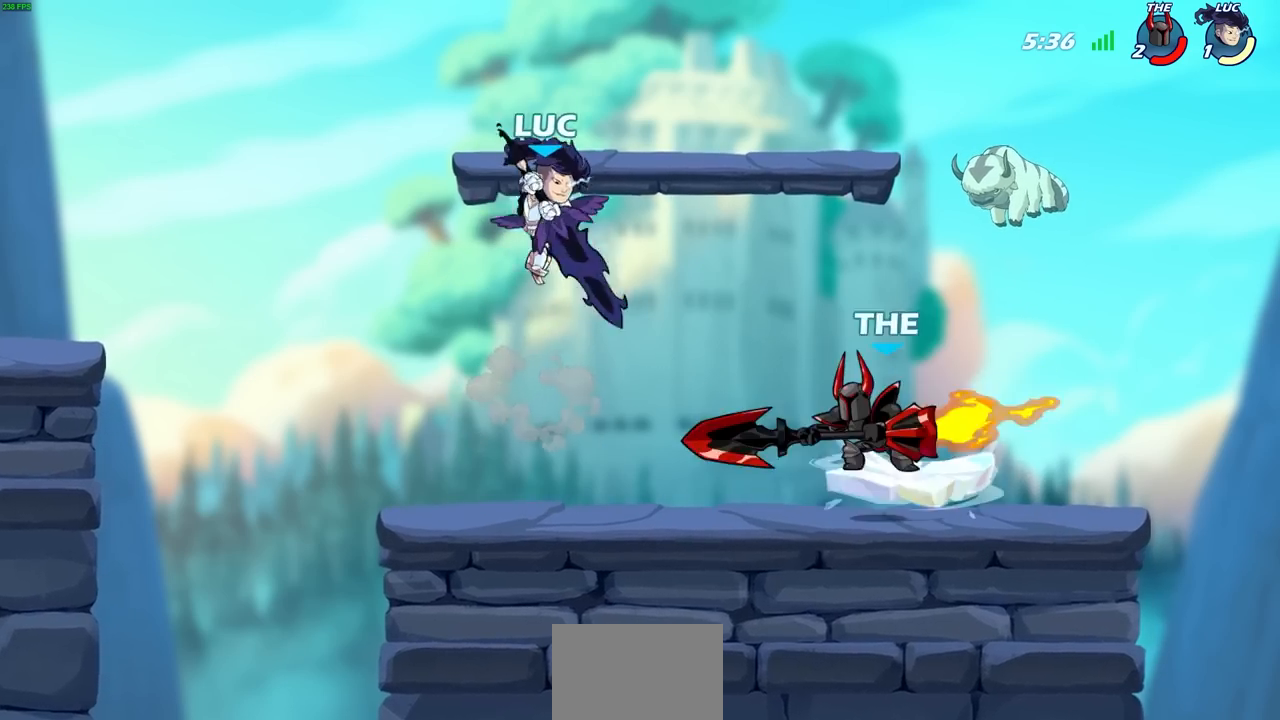
{"buttons": [], "left_stick": "center", "right_stick": "center", "events": [[50, "left_stick", "right"], [167, "R1", "down"], [167, "R2", "down"], [167, "left_stick", "down"], [200, "SQUARE", "down"], [300, "R1", "up"], [300, "R2", "up"], [300, "SQUARE", "up"], [333, "left_stick", "center"]]}
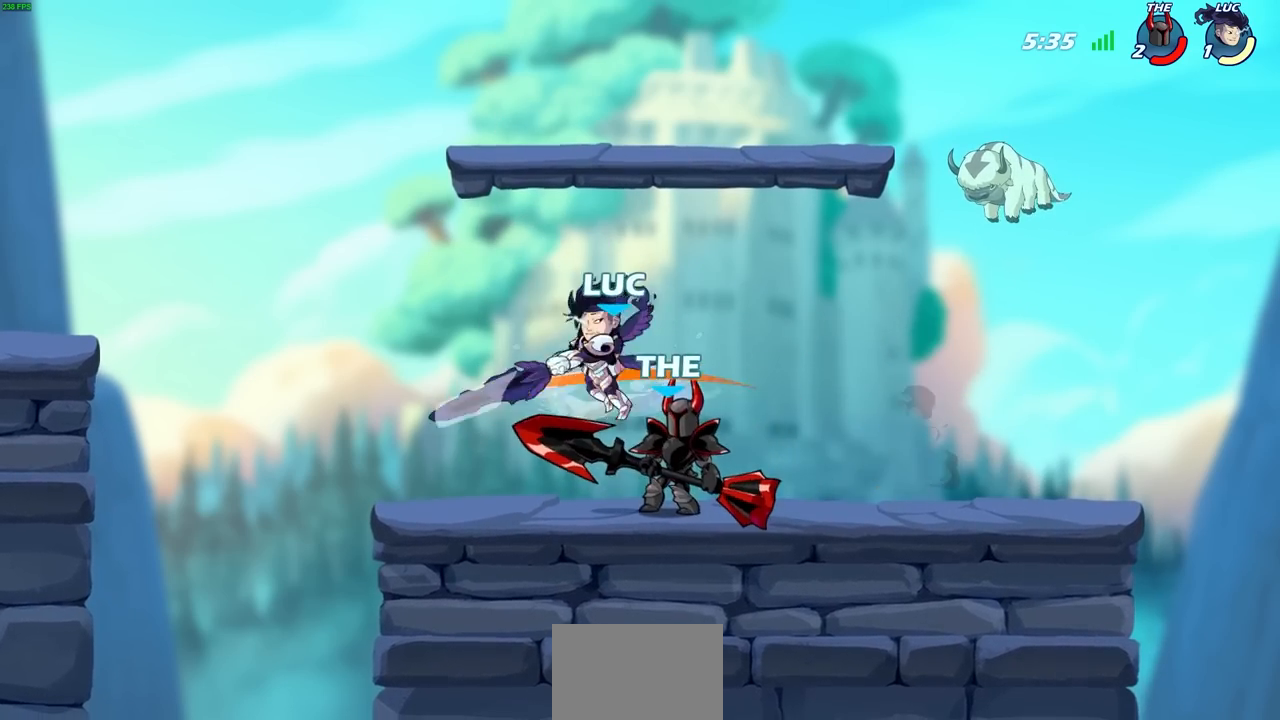
{"buttons": [], "left_stick": "left", "right_stick": "center", "events": [[233, "left_stick", "right"], [450, "left_stick", "left"]]}
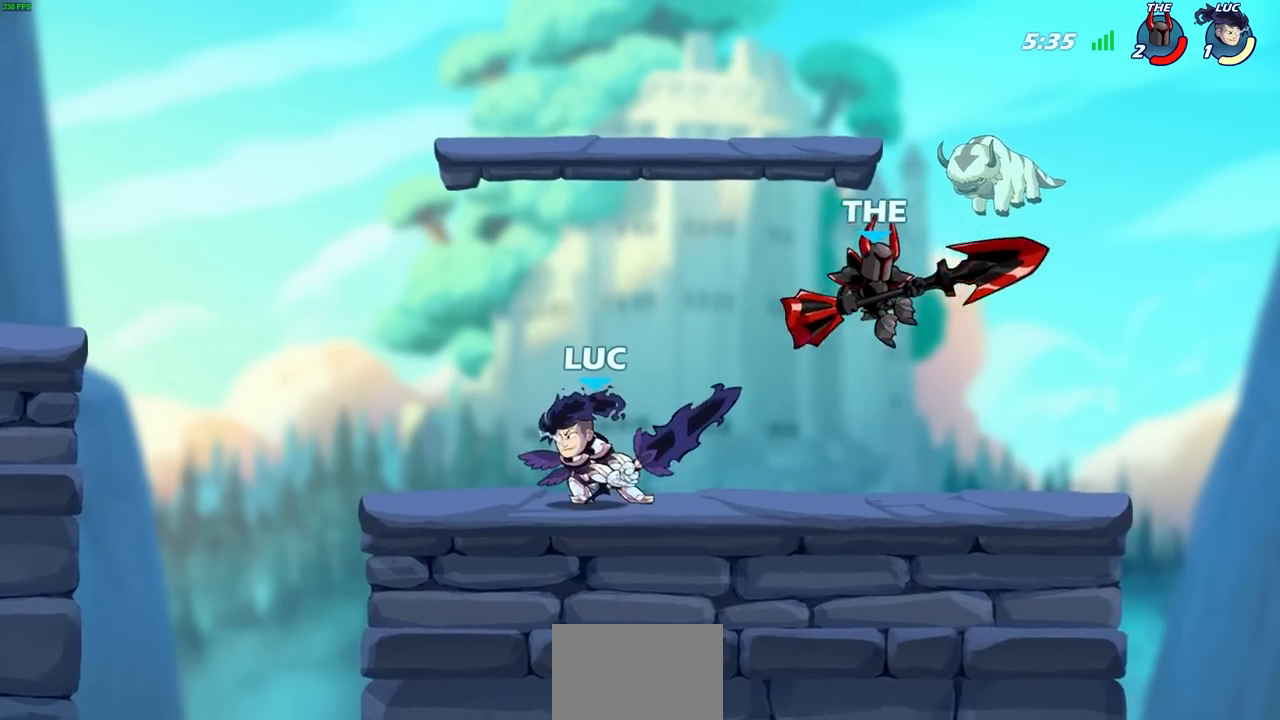
{"buttons": [], "left_stick": "up-left", "right_stick": "center", "events": [[33, "R2", "down"], [200, "R2", "up"], [233, "left_stick", "up"], [283, "left_stick", "right"], [483, "left_stick", "up-left"]]}
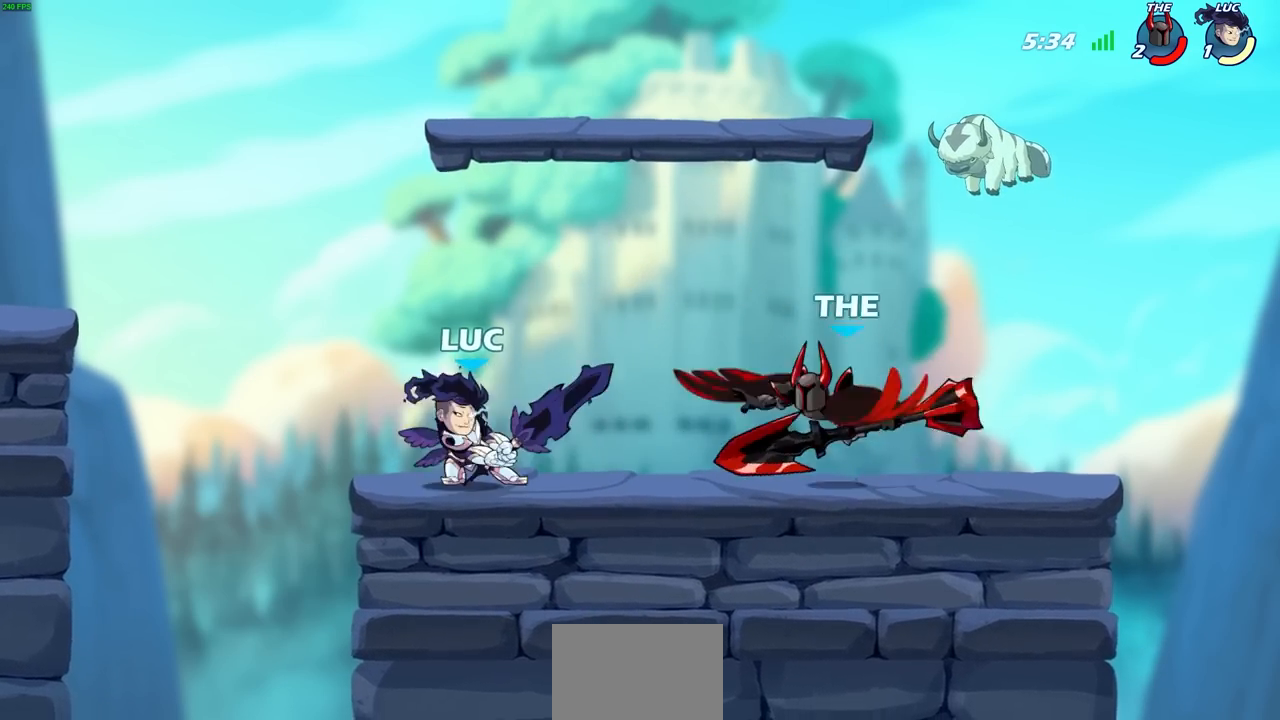
{"buttons": [], "left_stick": "up-right", "right_stick": "center", "events": [[183, "CROSS", "down"], [333, "CROSS", "up"], [383, "left_stick", "up-right"]]}
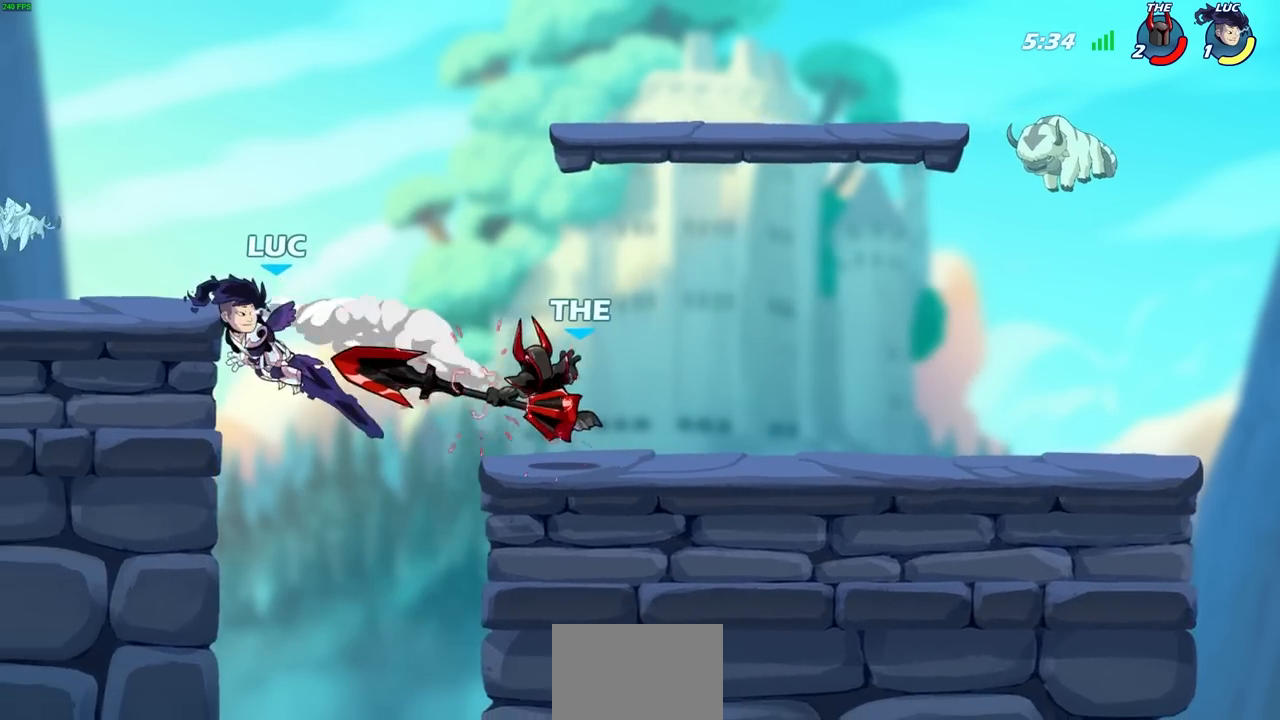
{"buttons": [], "left_stick": "left", "right_stick": "center", "events": [[17, "left_stick", "center"], [67, "left_stick", "left"]]}
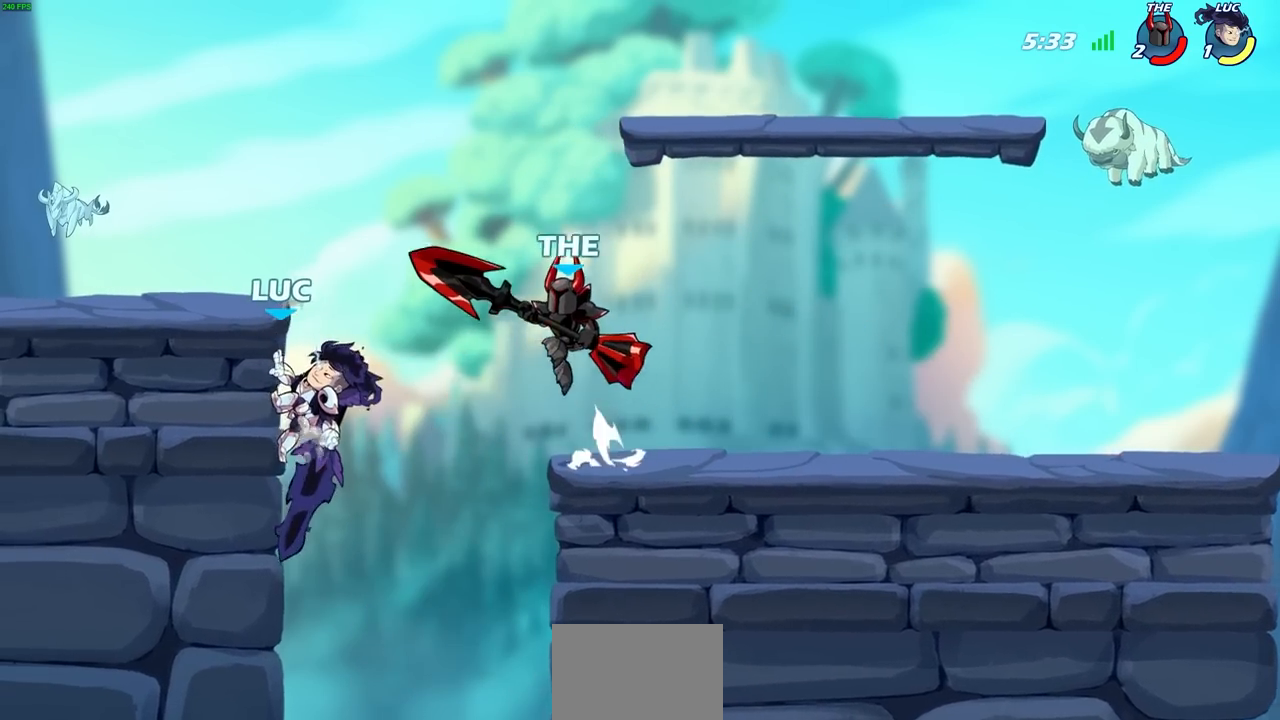
{"buttons": [], "left_stick": "up-left", "right_stick": "center", "events": [[500, "left_stick", "up-left"]]}
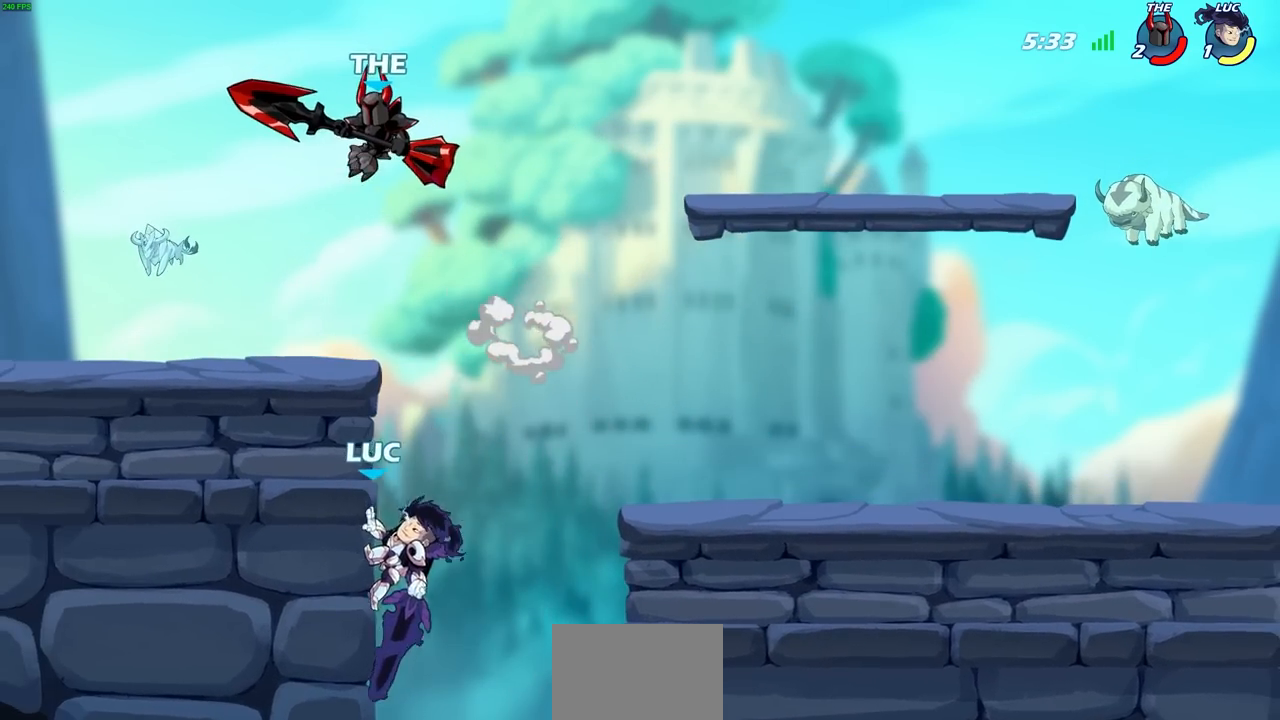
{"buttons": [], "left_stick": "left", "right_stick": "center", "events": [[17, "left_stick", "up"], [67, "CROSS", "down"], [133, "left_stick", "left"], [200, "CROSS", "up"], [300, "CROSS", "down"], [350, "SQUARE", "down"], [367, "CROSS", "up"], [367, "right_stick", "left"], [450, "SQUARE", "up"], [450, "right_stick", "center"]]}
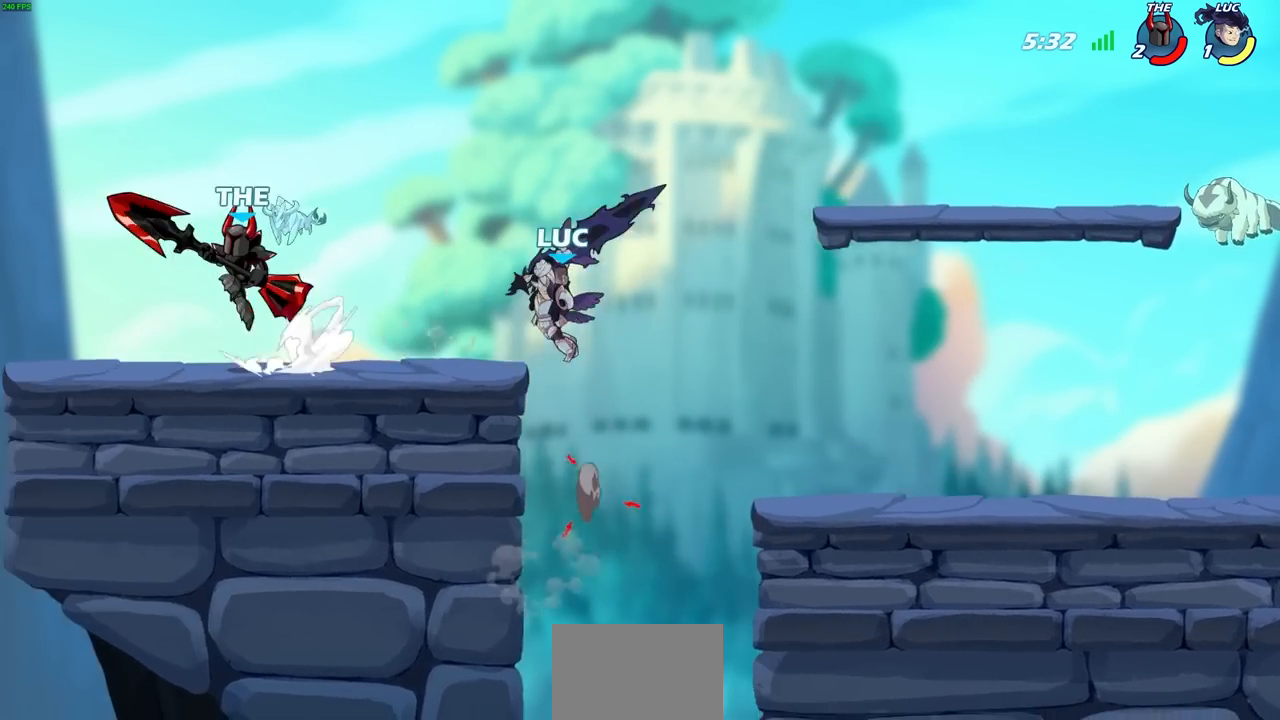
{"buttons": [], "left_stick": "up-left", "right_stick": "center", "events": [[250, "left_stick", "right"], [450, "left_stick", "up-left"]]}
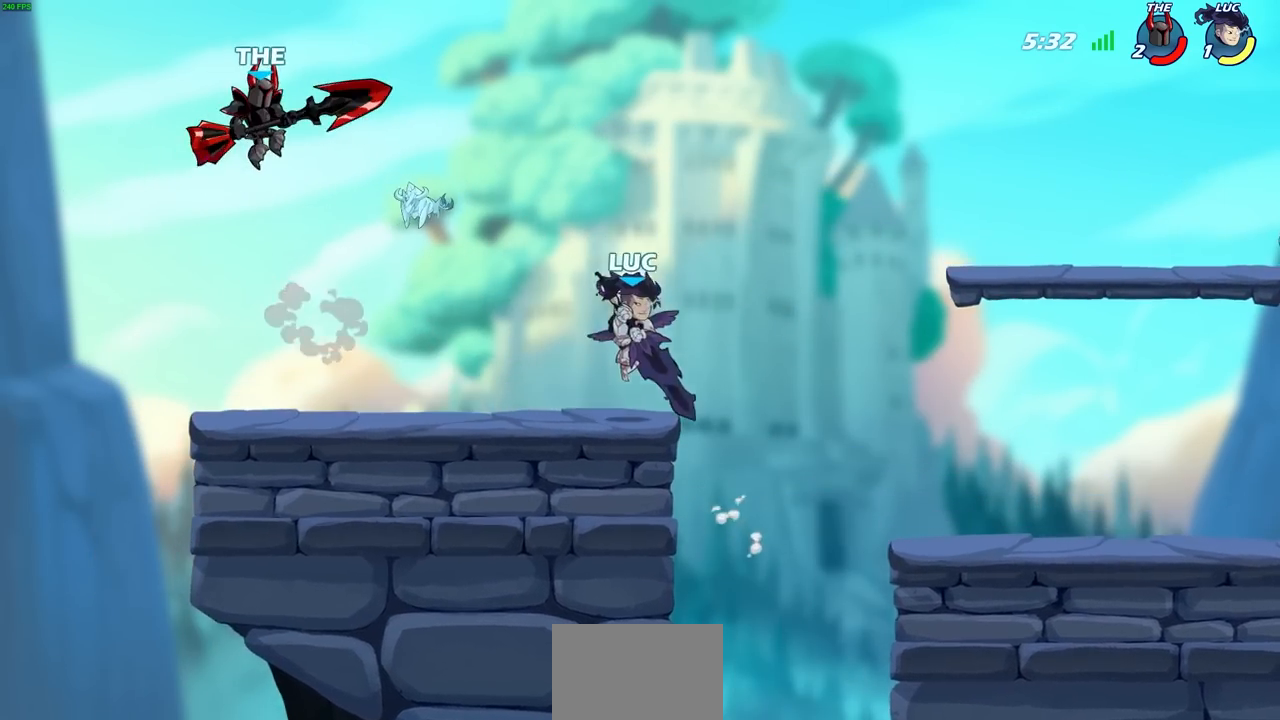
{"buttons": [], "left_stick": "left", "right_stick": "center", "events": [[33, "left_stick", "right"], [167, "left_stick", "left"], [267, "left_stick", "up-right"], [350, "left_stick", "left"], [450, "left_stick", "right"], [500, "left_stick", "left"]]}
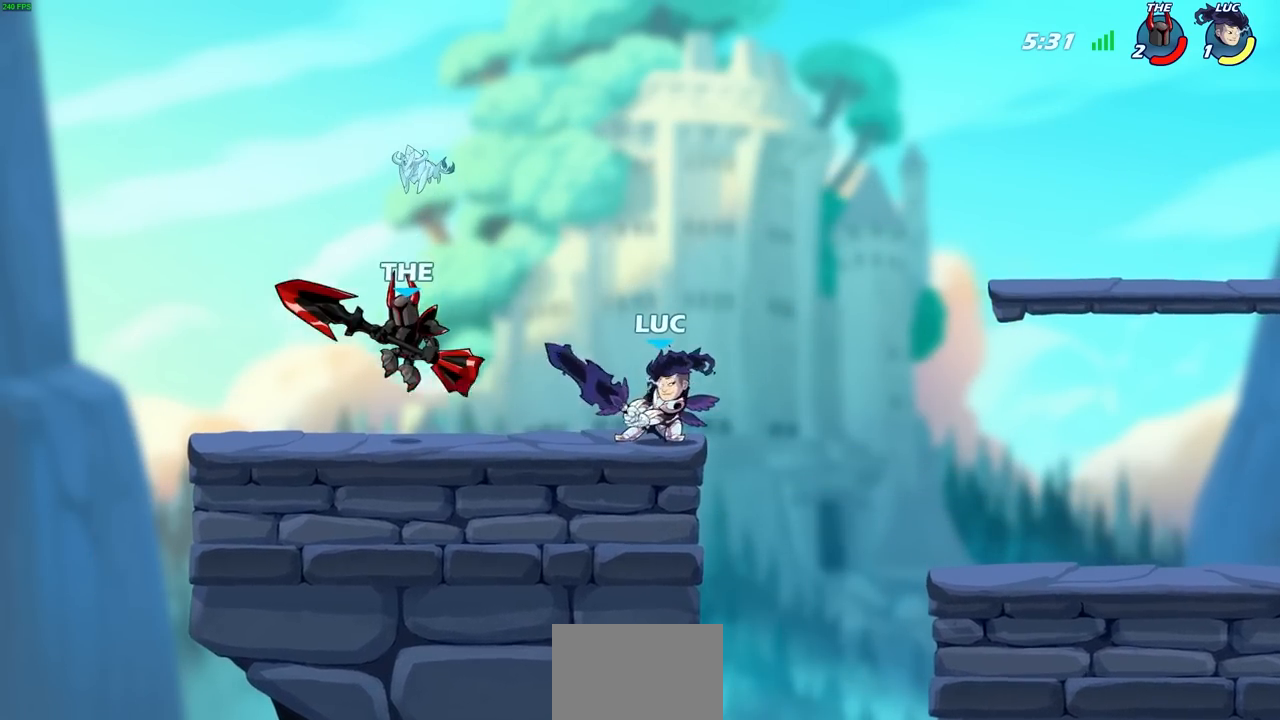
{"buttons": [], "left_stick": "center", "right_stick": "center", "events": [[100, "left_stick", "center"], [150, "CIRCLE", "down"], [433, "CIRCLE", "up"]]}
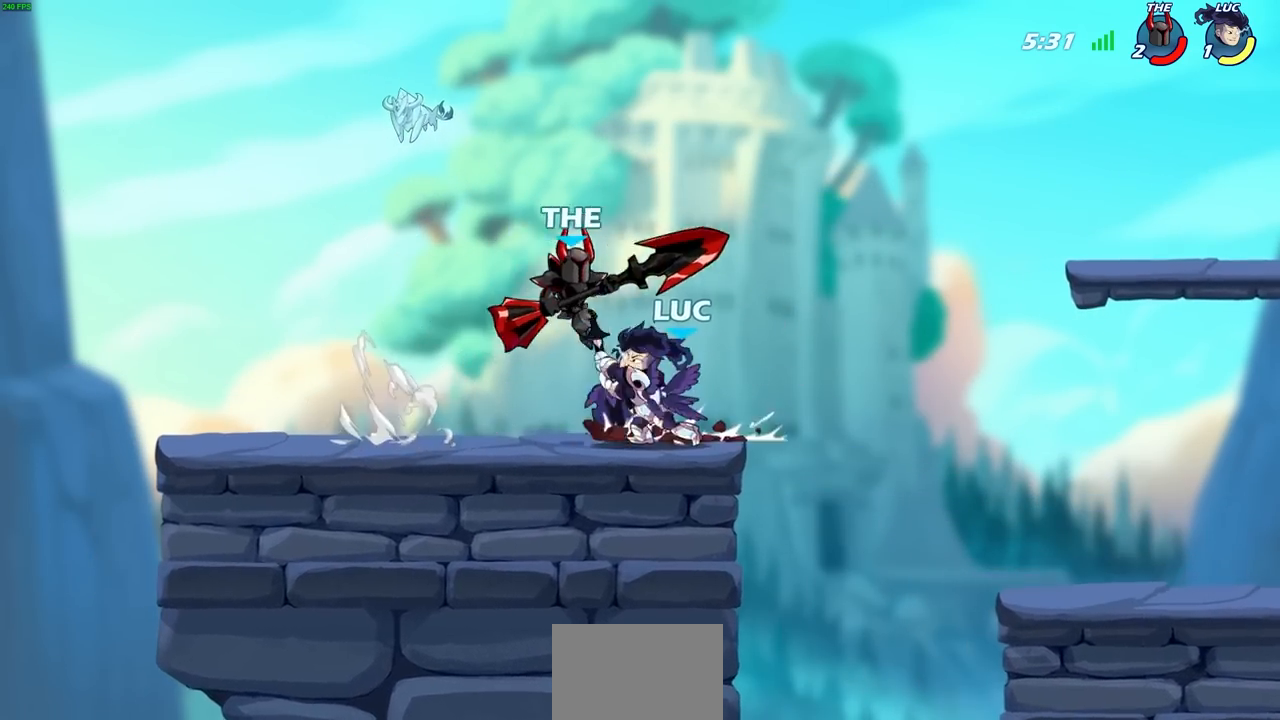
{"buttons": [], "left_stick": "center", "right_stick": "center", "events": []}
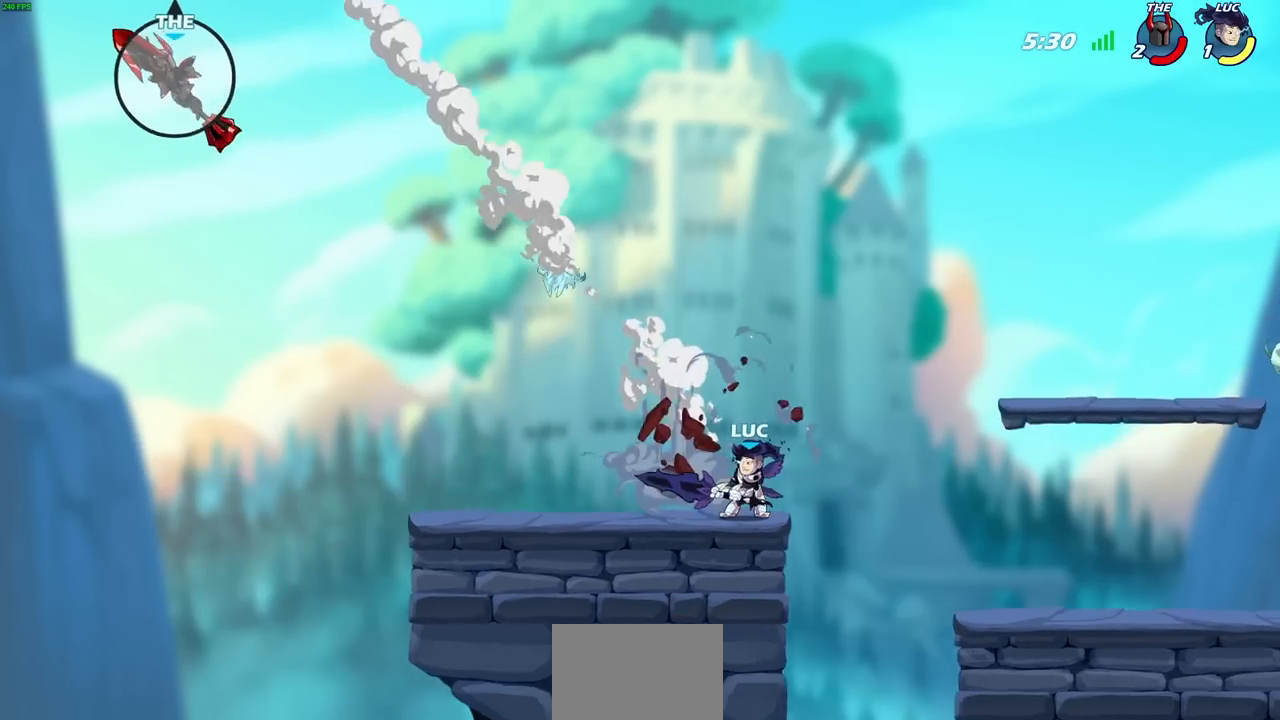
{"buttons": [], "left_stick": "center", "right_stick": "center", "events": []}
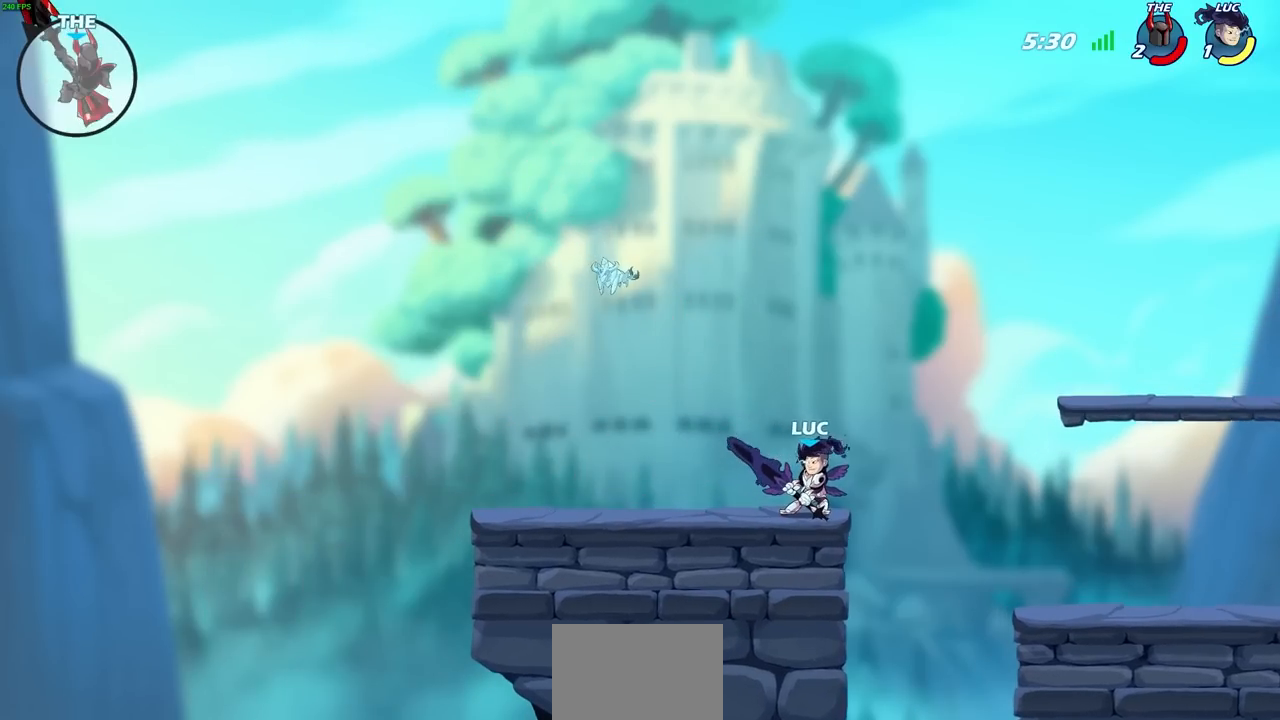
{"buttons": [], "left_stick": "center", "right_stick": "center", "events": []}
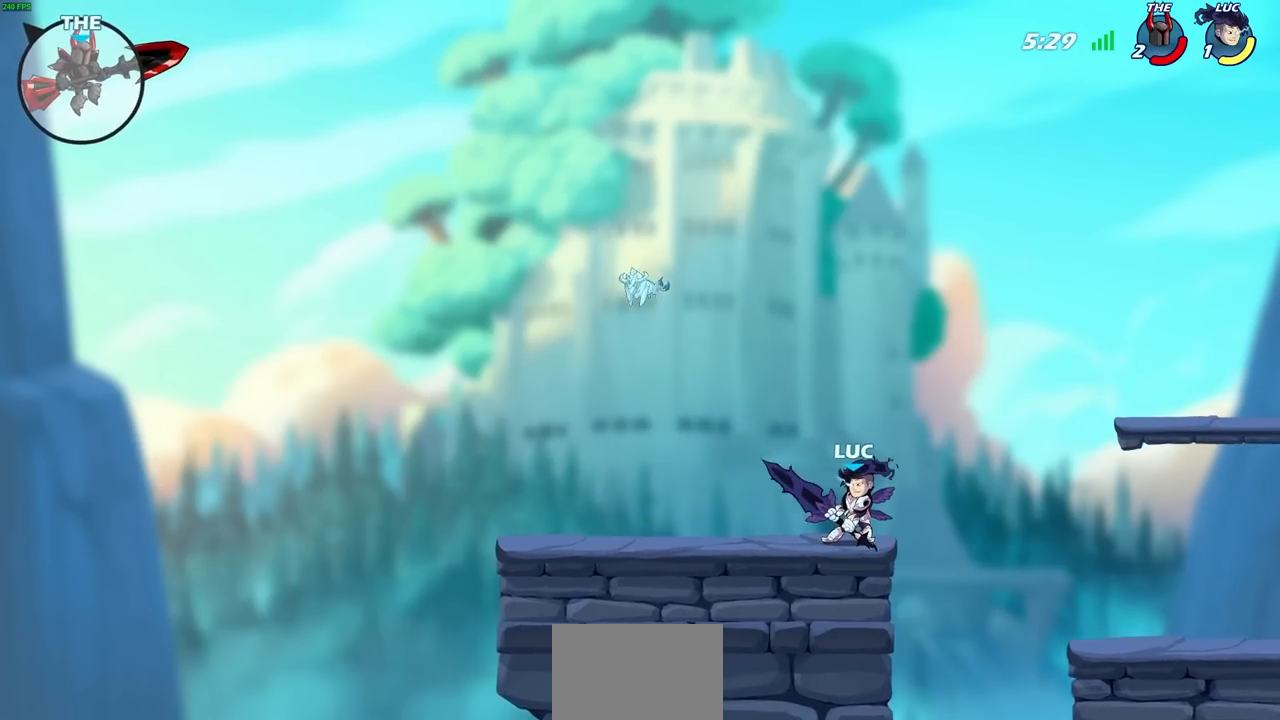
{"buttons": [], "left_stick": "center", "right_stick": "center", "events": []}
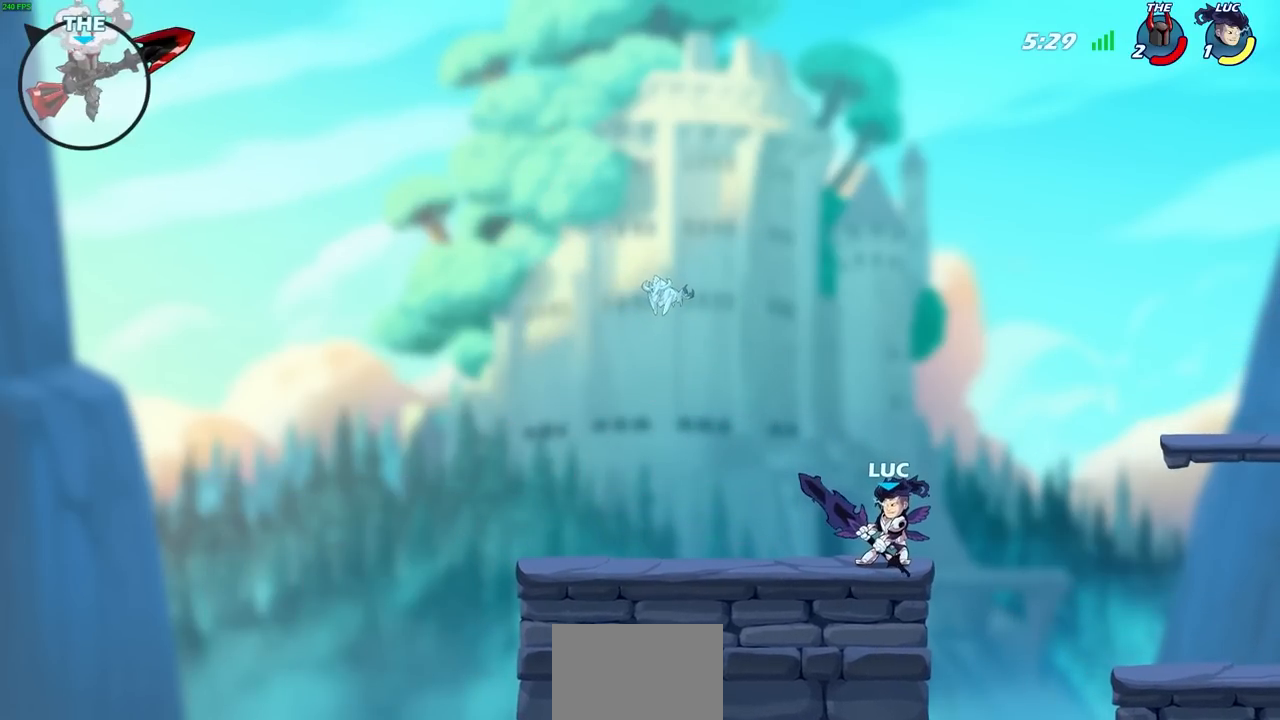
{"buttons": [], "left_stick": "center", "right_stick": "center", "events": []}
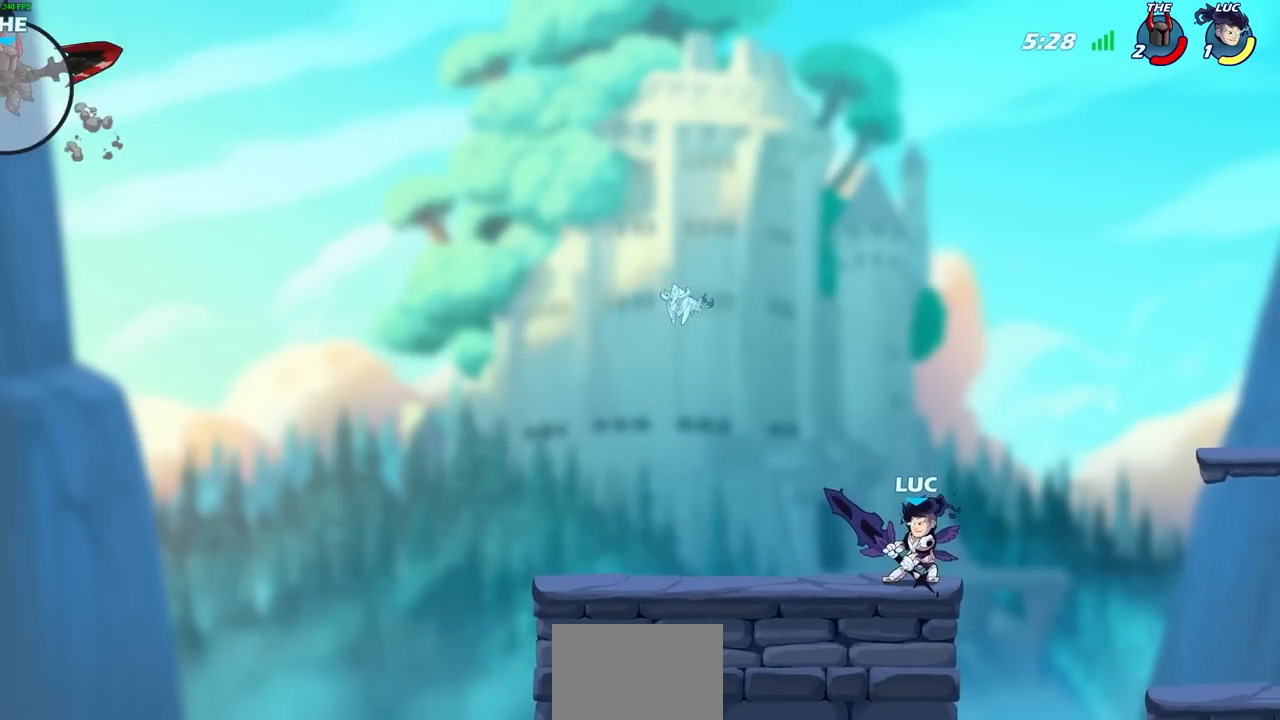
{"buttons": [], "left_stick": "center", "right_stick": "center", "events": []}
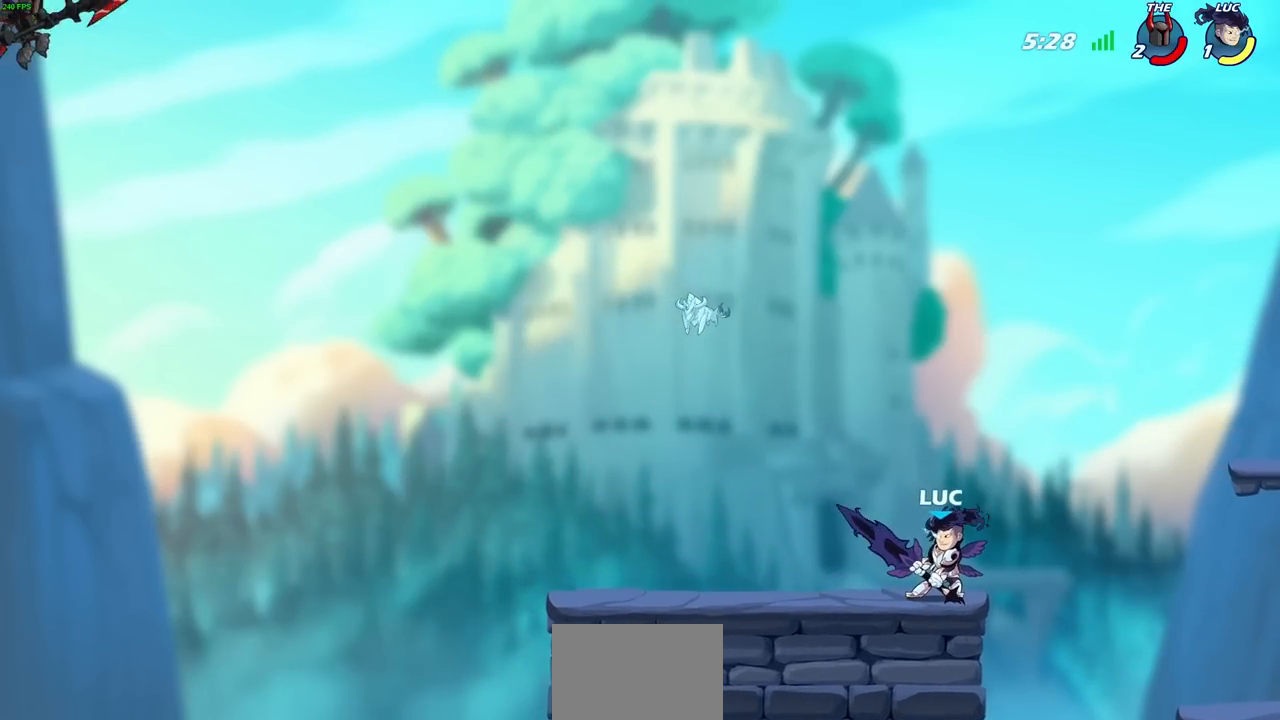
{"buttons": [], "left_stick": "center", "right_stick": "center", "events": []}
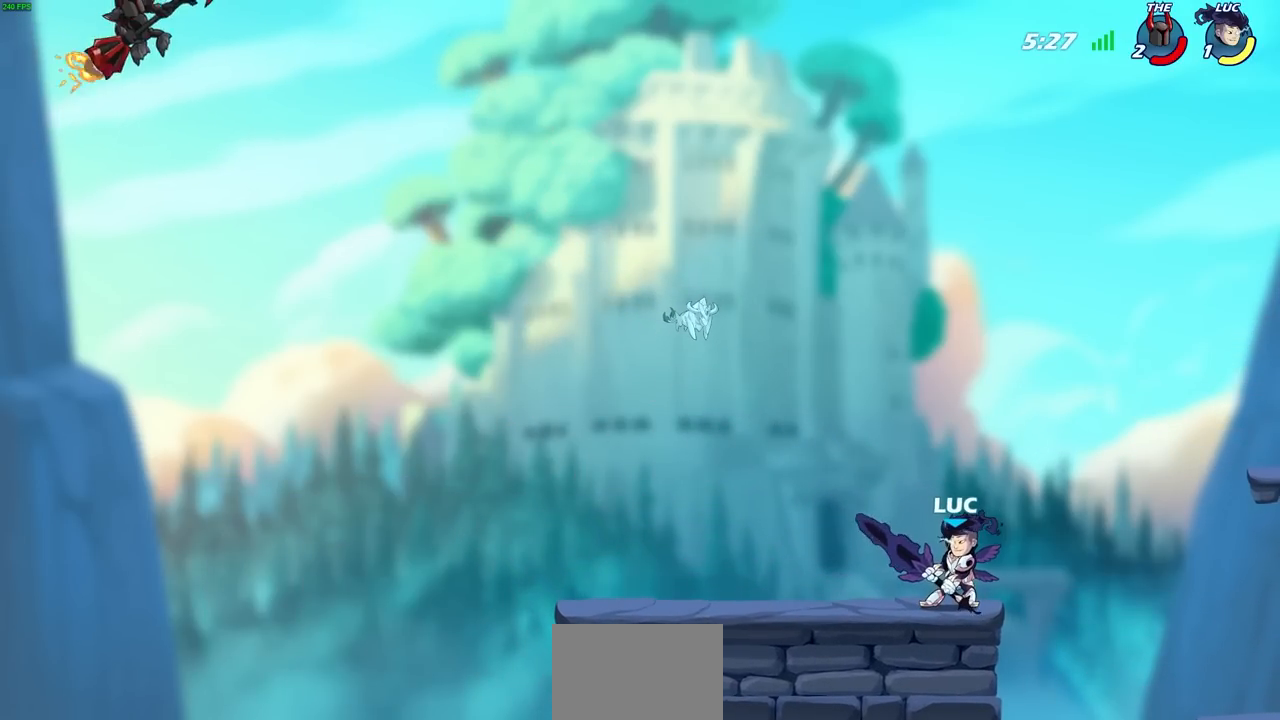
{"buttons": [], "left_stick": "center", "right_stick": "center", "events": []}
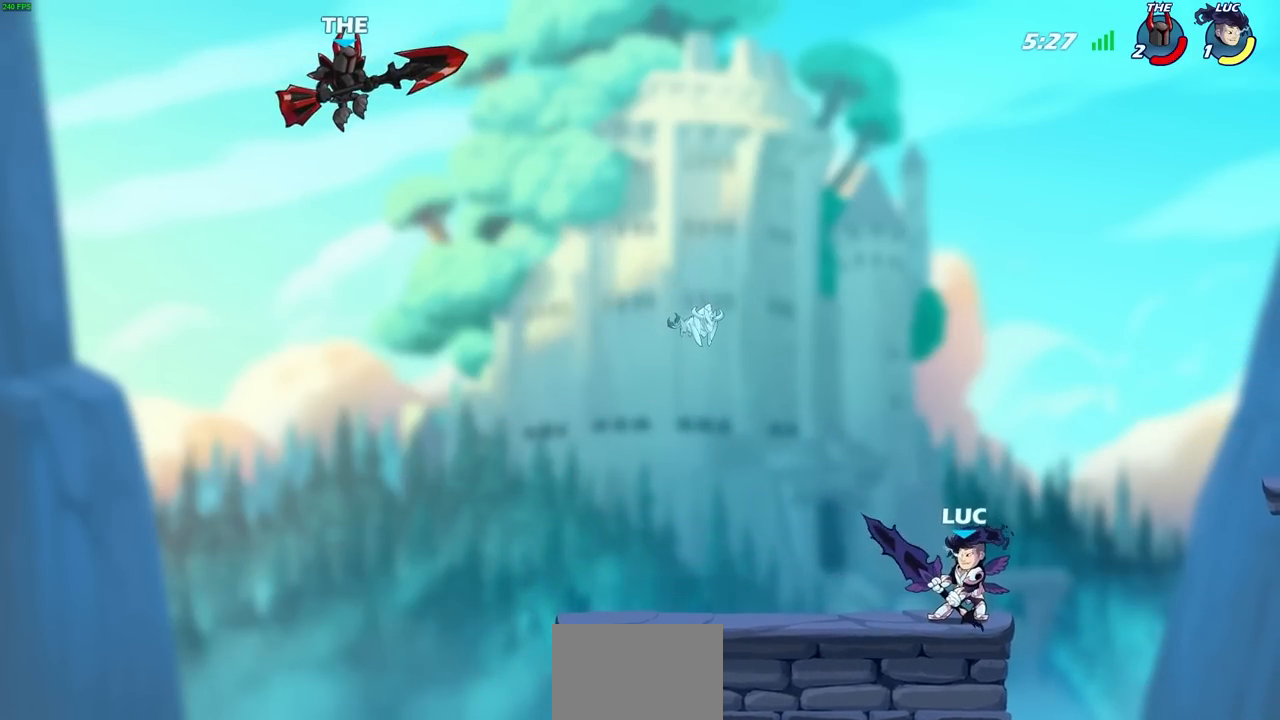
{"buttons": [], "left_stick": "left", "right_stick": "center", "events": [[467, "left_stick", "left"]]}
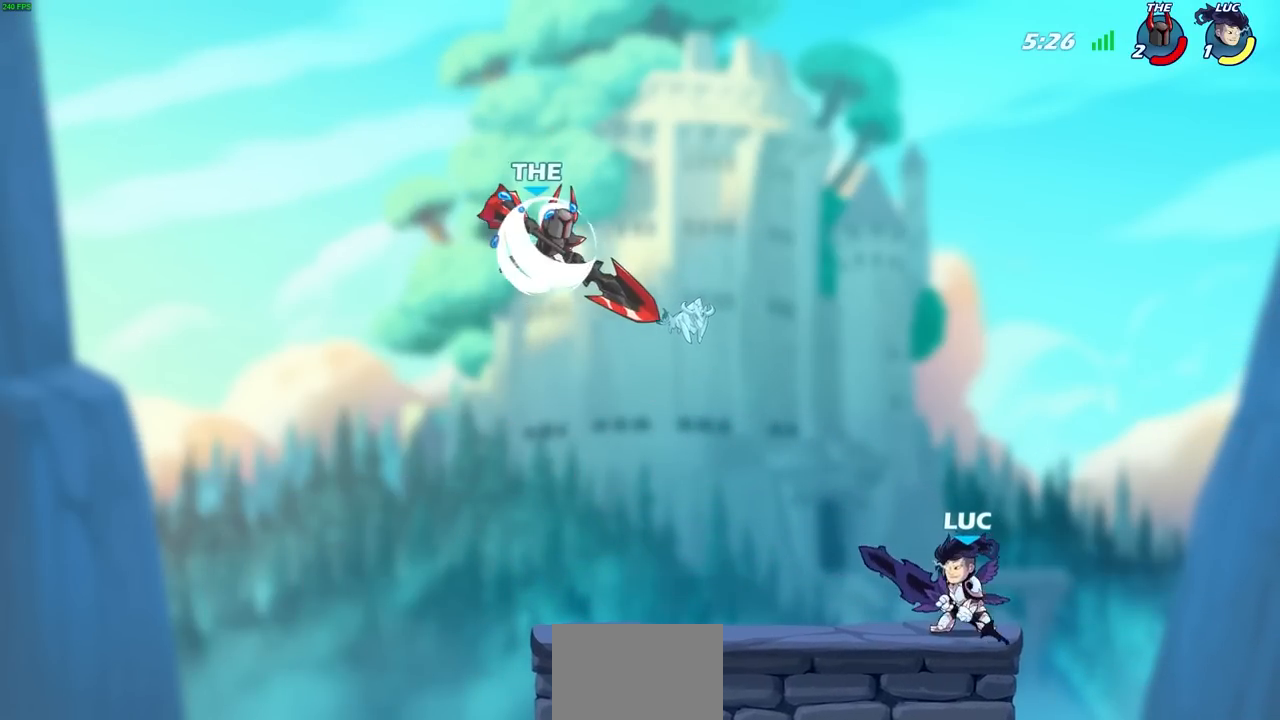
{"buttons": ["CIRCLE"], "left_stick": "center", "right_stick": "center", "events": [[17, "CIRCLE", "down"], [67, "left_stick", "center"], [117, "CIRCLE", "up"], [150, "CIRCLE", "down"]]}
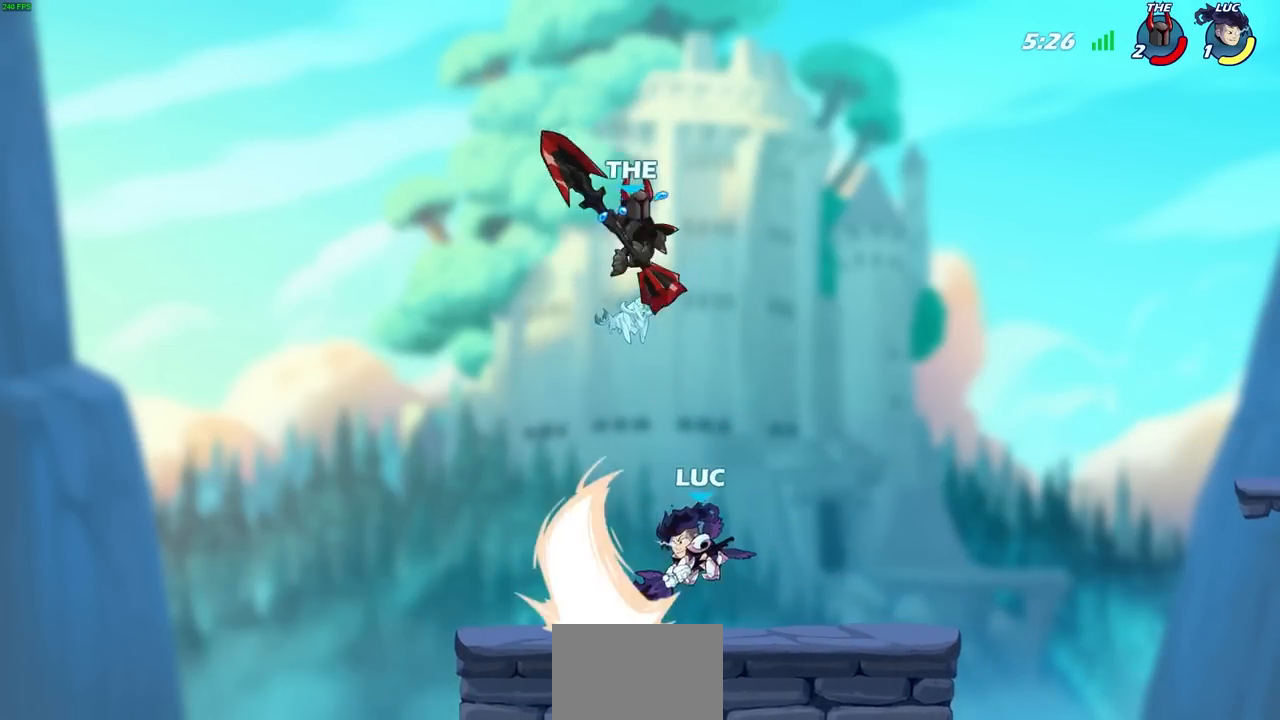
{"buttons": ["CROSS"], "left_stick": "right", "right_stick": "center", "events": [[117, "CIRCLE", "up"], [417, "left_stick", "right"], [467, "CROSS", "down"]]}